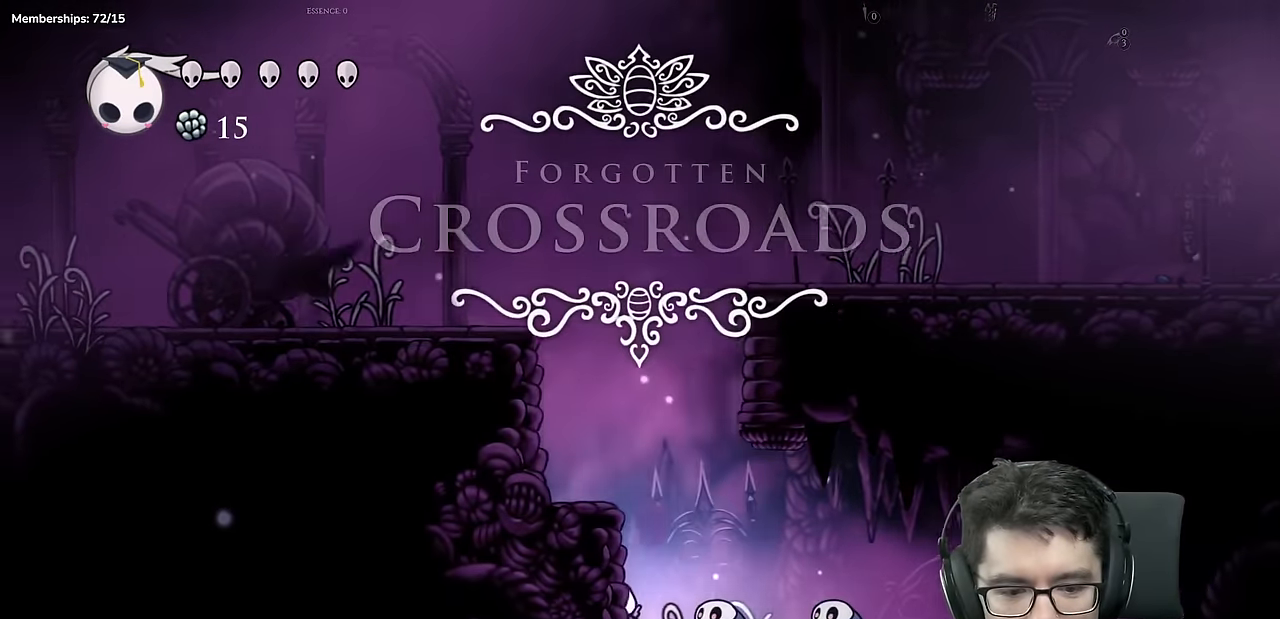
Gameplay with a controller (Xbox layout); each line is a JSON object with the inputs held at the frame after it. "events" lists button and stick changes between this image and that frame as [ms after this image, input, new state], when the widget could be followed in between. Not read: L3 R3.
{"buttons": ["DPAD_RIGHT"], "left_stick": "center", "right_stick": "center"}
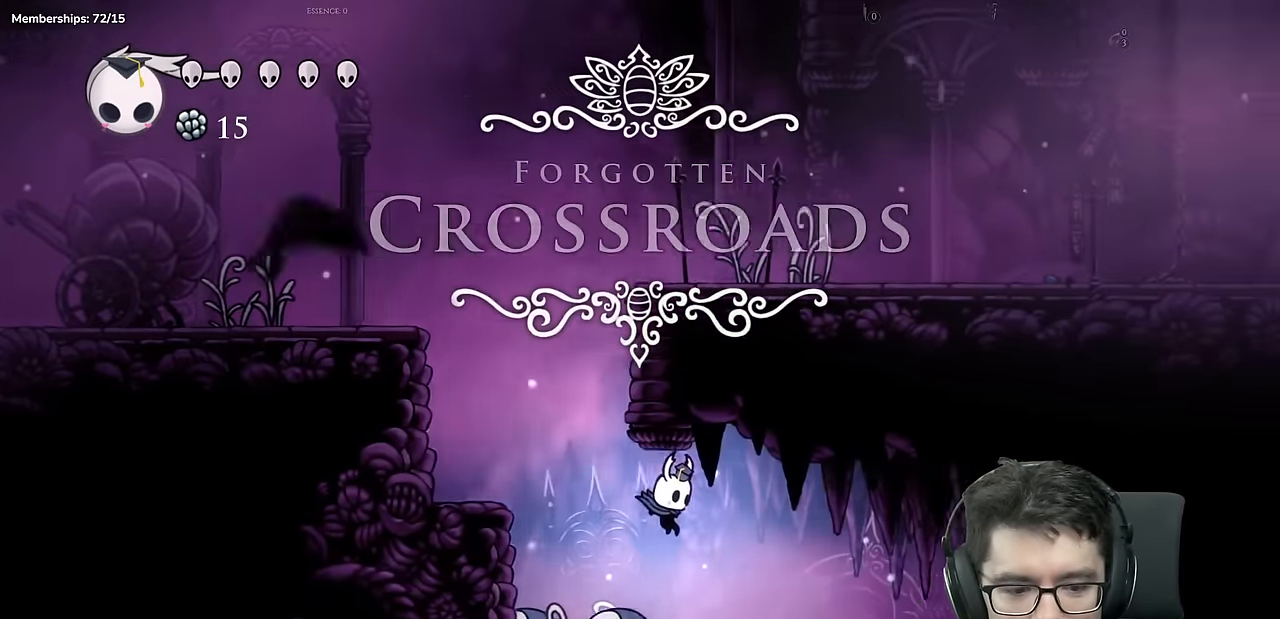
{"buttons": ["DPAD_UP", "DPAD_RIGHT"], "left_stick": "center", "right_stick": "center"}
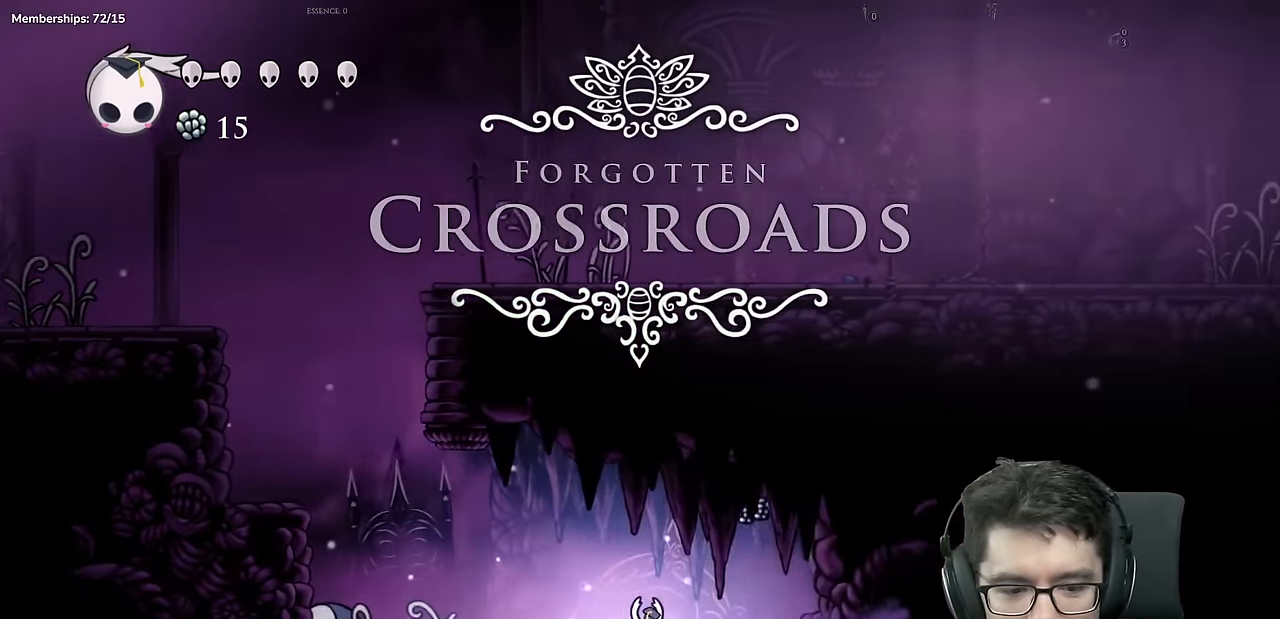
{"buttons": ["X", "DPAD_UP"], "left_stick": "center", "right_stick": "center", "events": [[84, "X", "down"], [167, "DPAD_RIGHT", "up"], [217, "DPAD_LEFT", "down"], [367, "DPAD_LEFT", "up"], [367, "X", "up"], [417, "DPAD_RIGHT", "down"], [501, "DPAD_RIGHT", "up"], [501, "X", "down"]]}
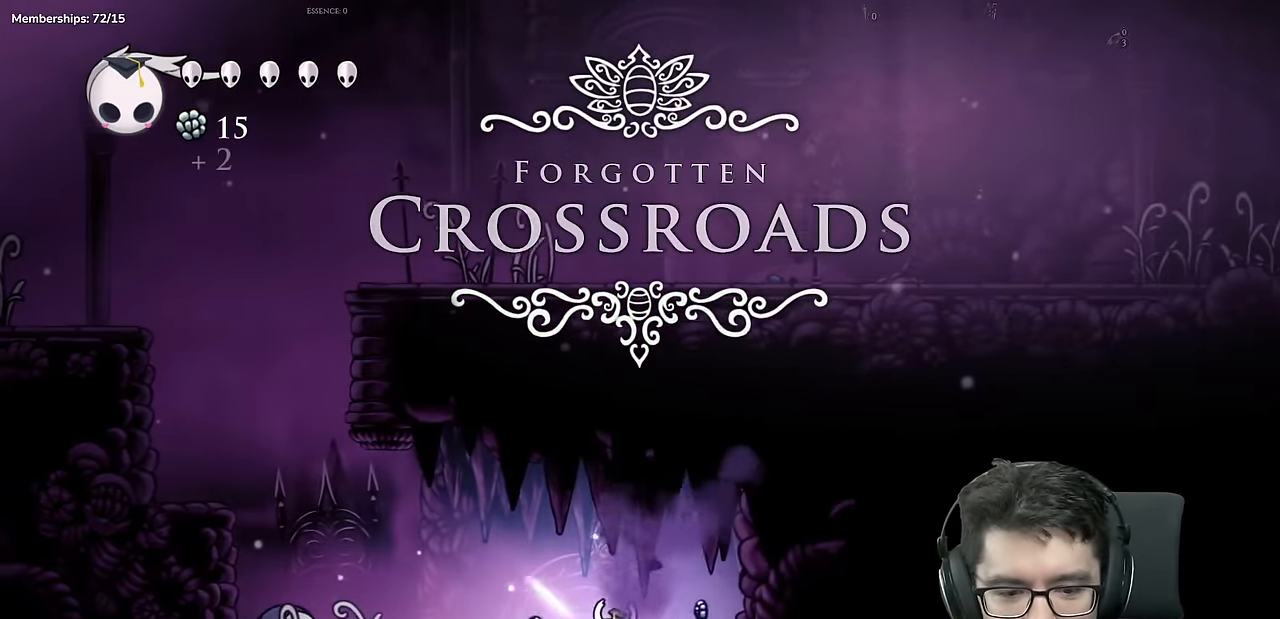
{"buttons": ["DPAD_UP", "DPAD_RIGHT"], "left_stick": "center", "right_stick": "center", "events": [[83, "DPAD_LEFT", "down"], [283, "X", "up"], [367, "DPAD_LEFT", "up"], [400, "DPAD_RIGHT", "down"]]}
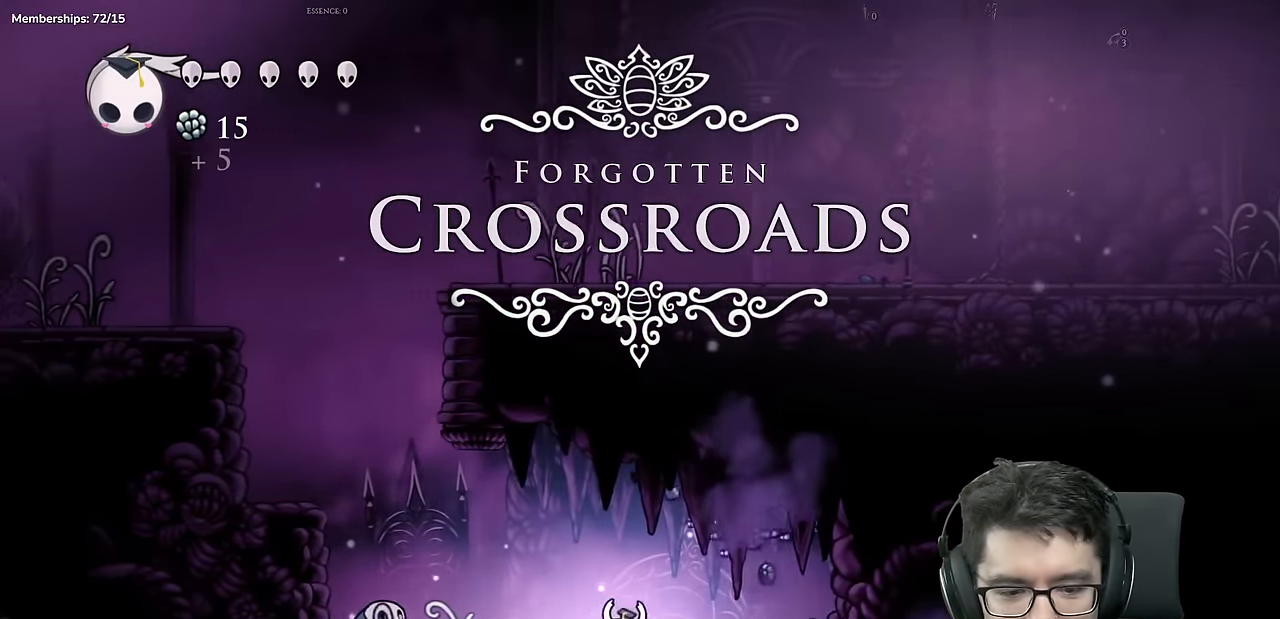
{"buttons": ["DPAD_RIGHT"], "left_stick": "center", "right_stick": "center", "events": [[84, "DPAD_UP", "up"]]}
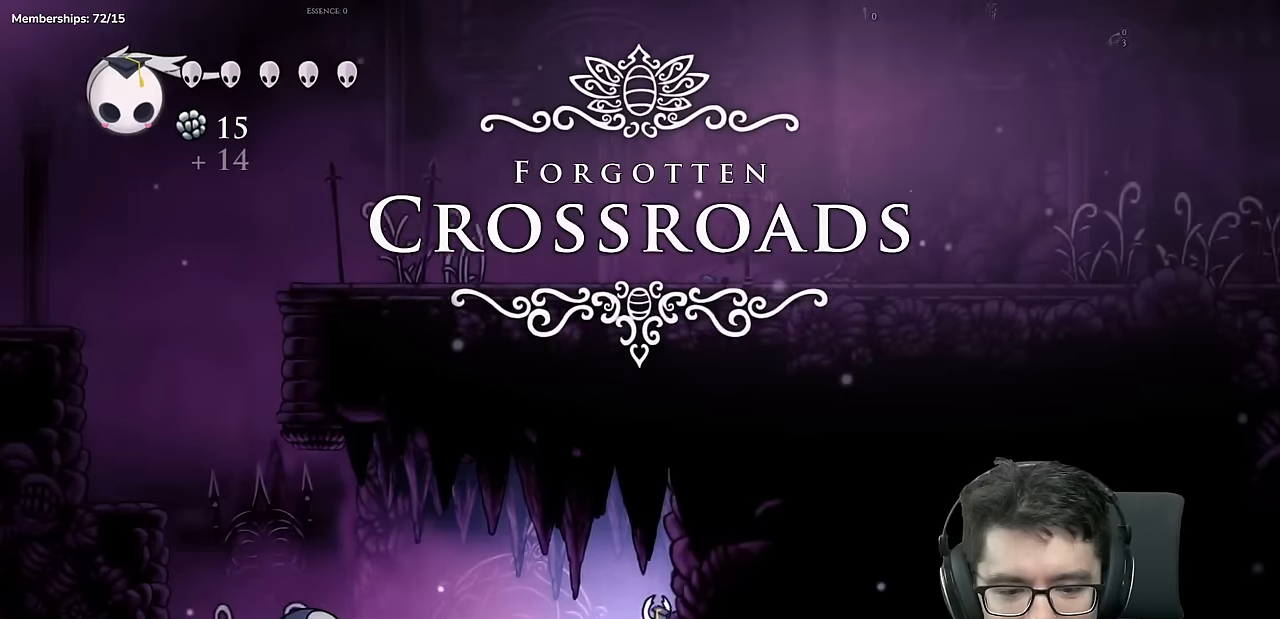
{"buttons": ["A", "DPAD_LEFT"], "left_stick": "center", "right_stick": "center", "events": [[50, "DPAD_RIGHT", "up"], [83, "DPAD_LEFT", "down"], [467, "A", "down"]]}
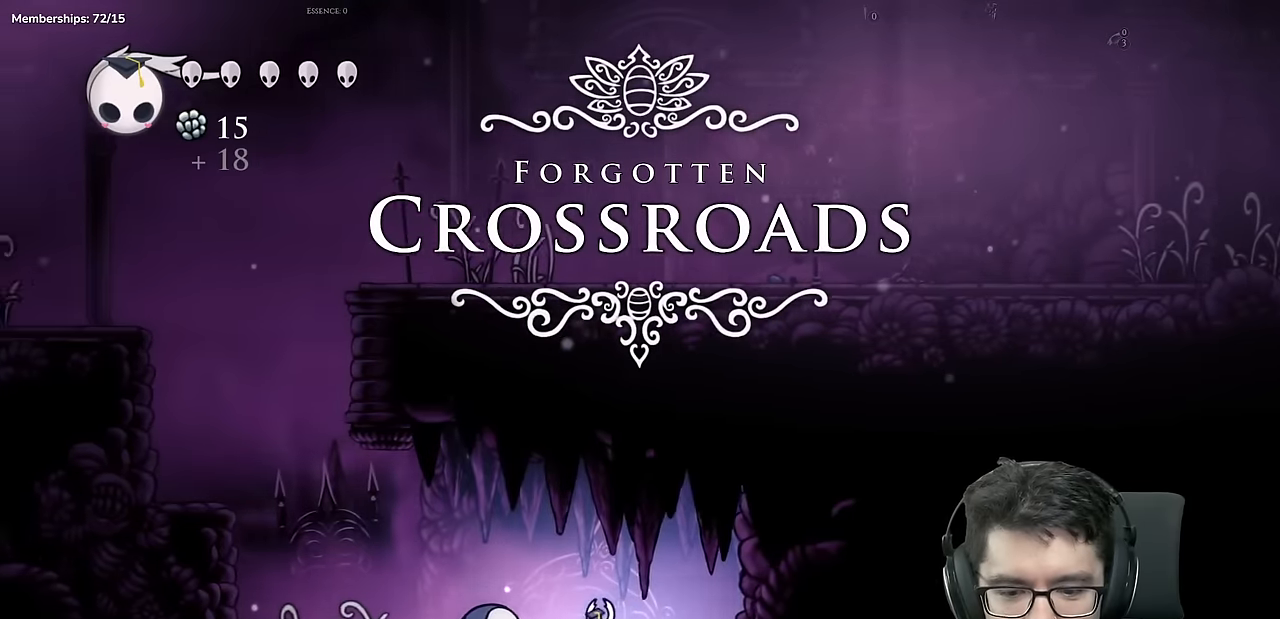
{"buttons": [], "left_stick": "center", "right_stick": "center", "events": [[217, "A", "up"], [467, "DPAD_LEFT", "up"]]}
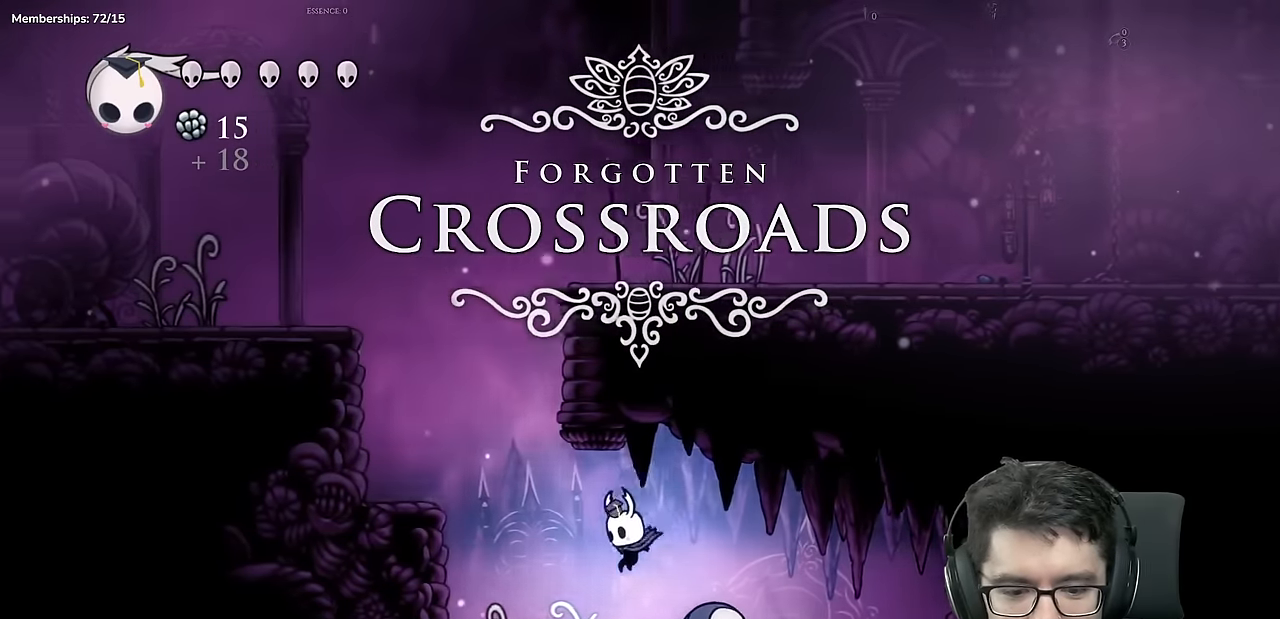
{"buttons": ["A", "DPAD_LEFT"], "left_stick": "right", "right_stick": "center"}